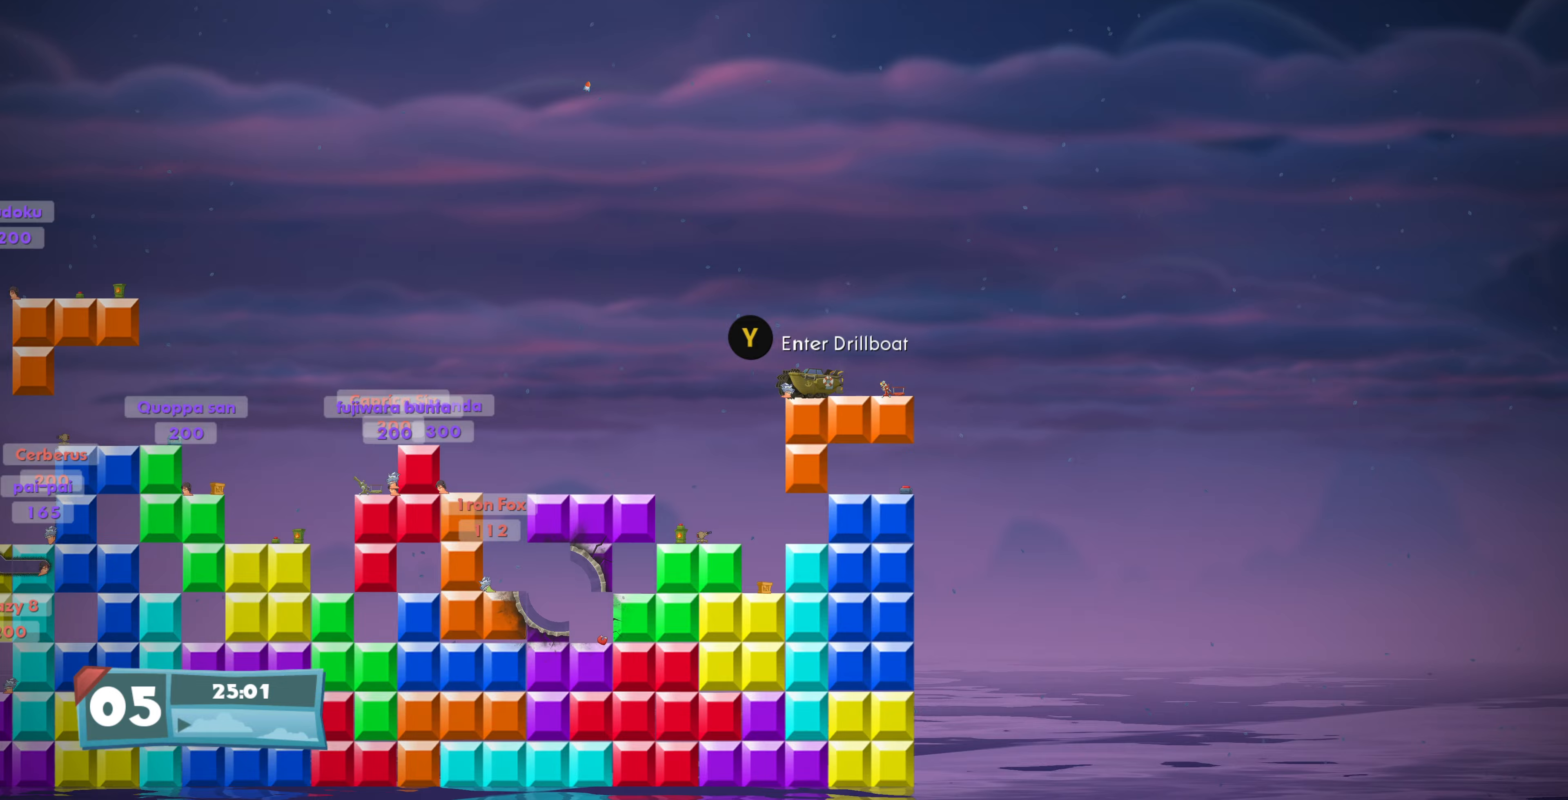
Gameplay with a controller (PlayStation layout); each line is a JSON object with the inputs held at the frame after it. "events" lists button and stick changes between this image and that frame as [ms after this image, input, new state], when the widget could be followed in between.
{"buttons": ["DPAD_RIGHT"], "left_stick": "center", "right_stick": "center", "events": []}
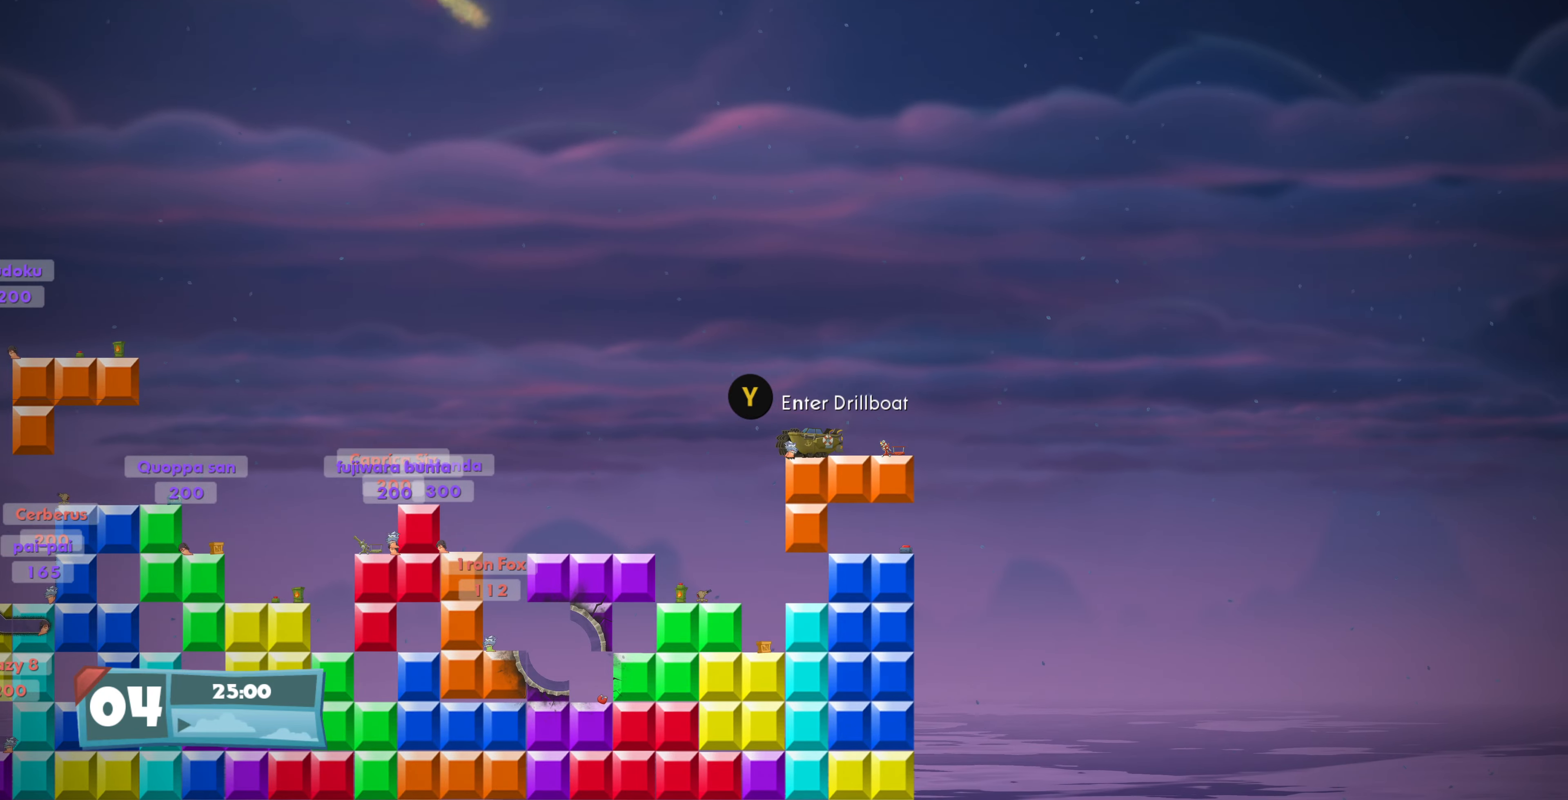
{"buttons": [], "left_stick": "center", "right_stick": "center", "events": [[200, "DPAD_RIGHT", "up"], [333, "DPAD_LEFT", "down"], [400, "DPAD_LEFT", "up"]]}
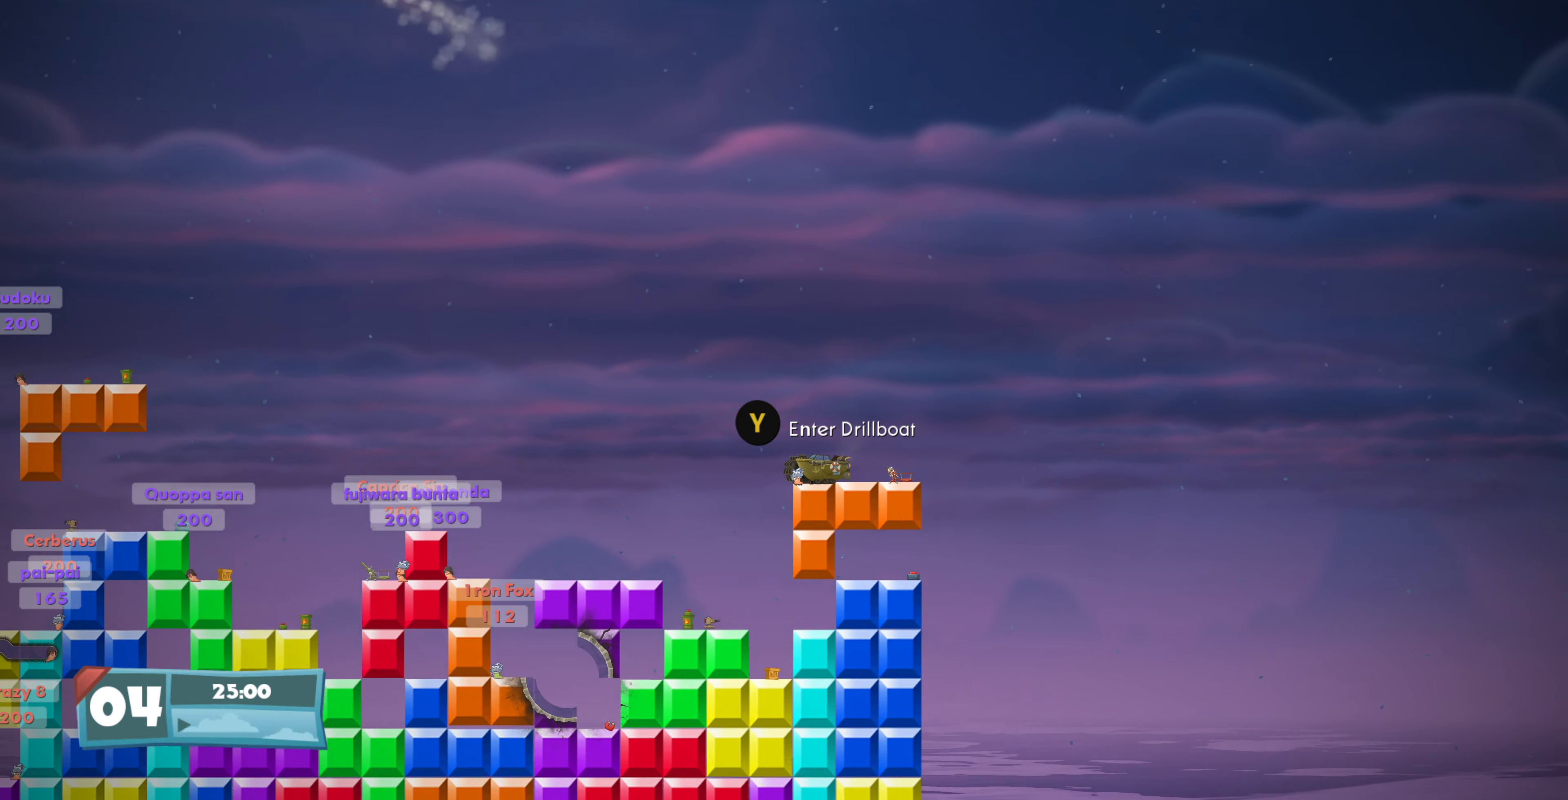
{"buttons": [], "left_stick": "center", "right_stick": "left", "events": [[200, "right_stick", "left"]]}
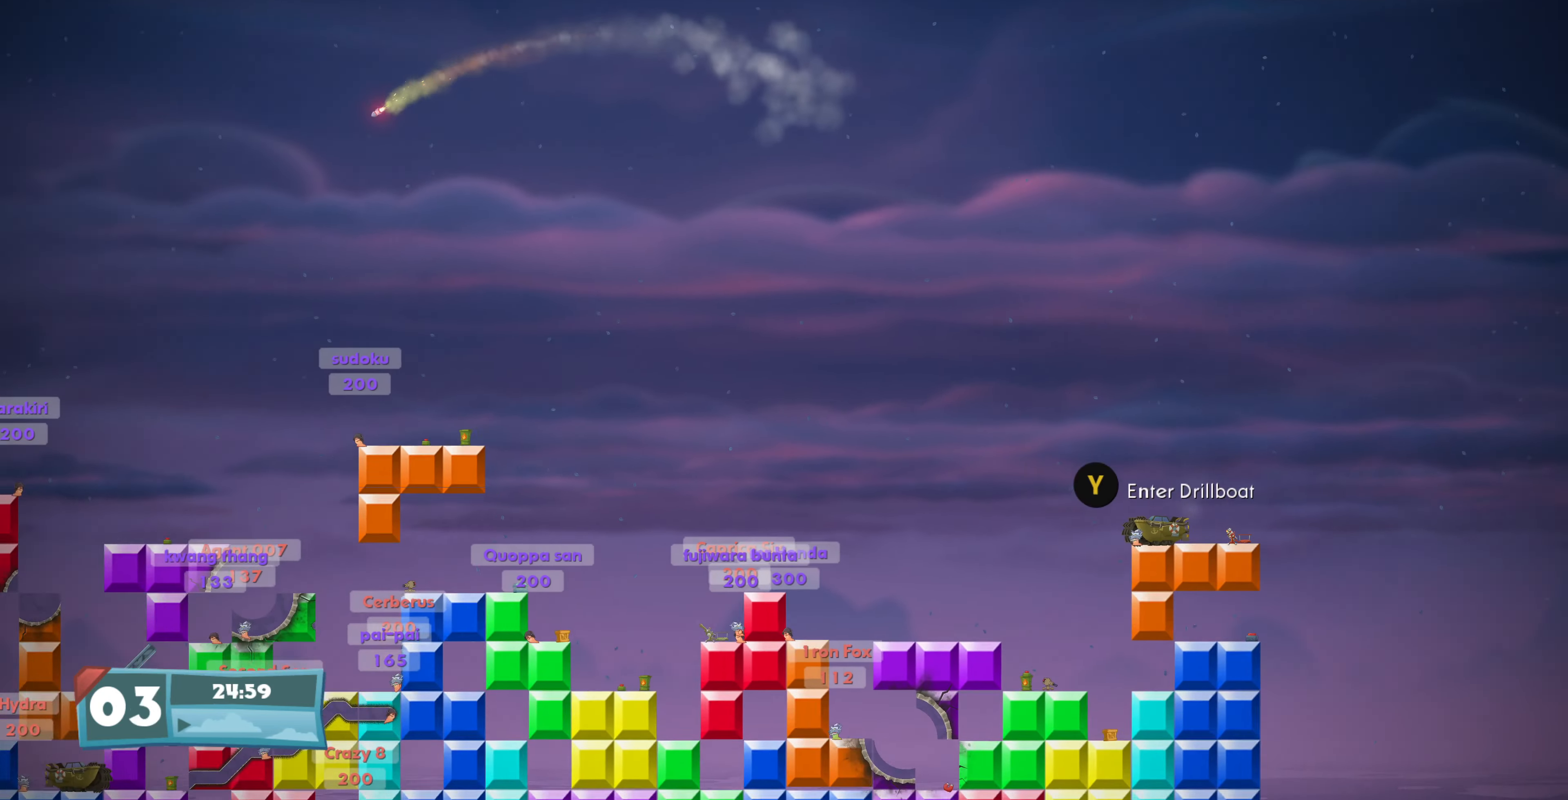
{"buttons": [], "left_stick": "center", "right_stick": "center", "events": [[400, "right_stick", "center"]]}